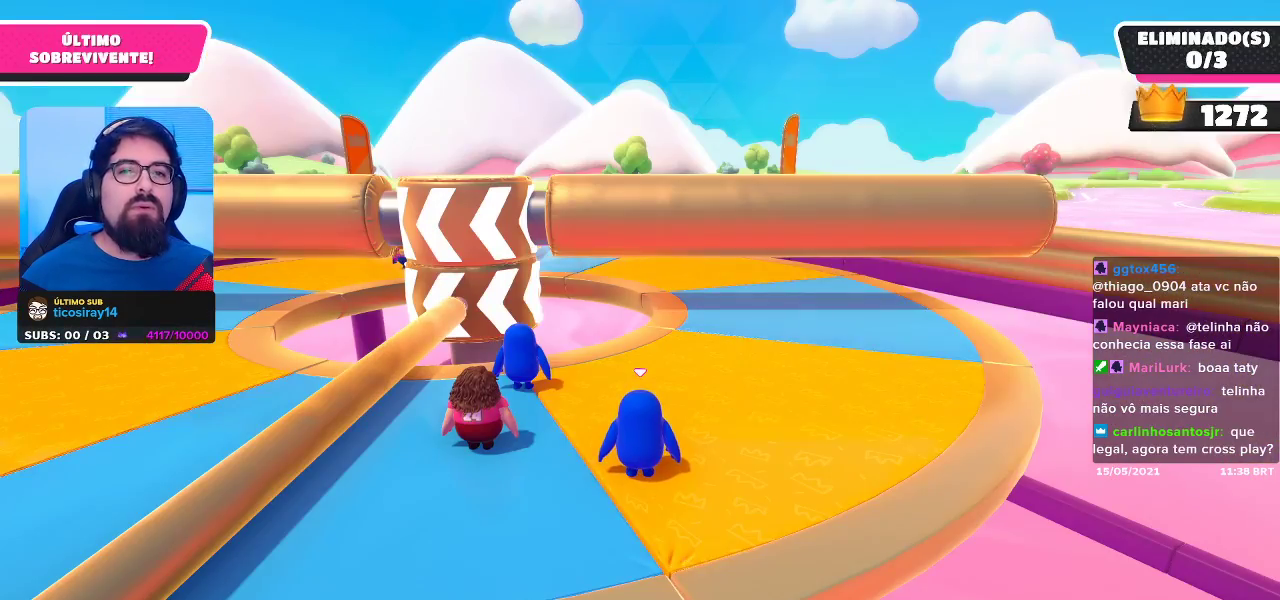
Gameplay with a controller (Xbox layout); each line is a JSON object with the inputs held at the frame after it. "events" lists button and stick changes between this image and that frame as [ms after this image, input, new state], when the widget could be followed in between.
{"buttons": [], "left_stick": "center", "right_stick": "center", "events": [[200, "L2", "down"], [317, "L2", "up"]]}
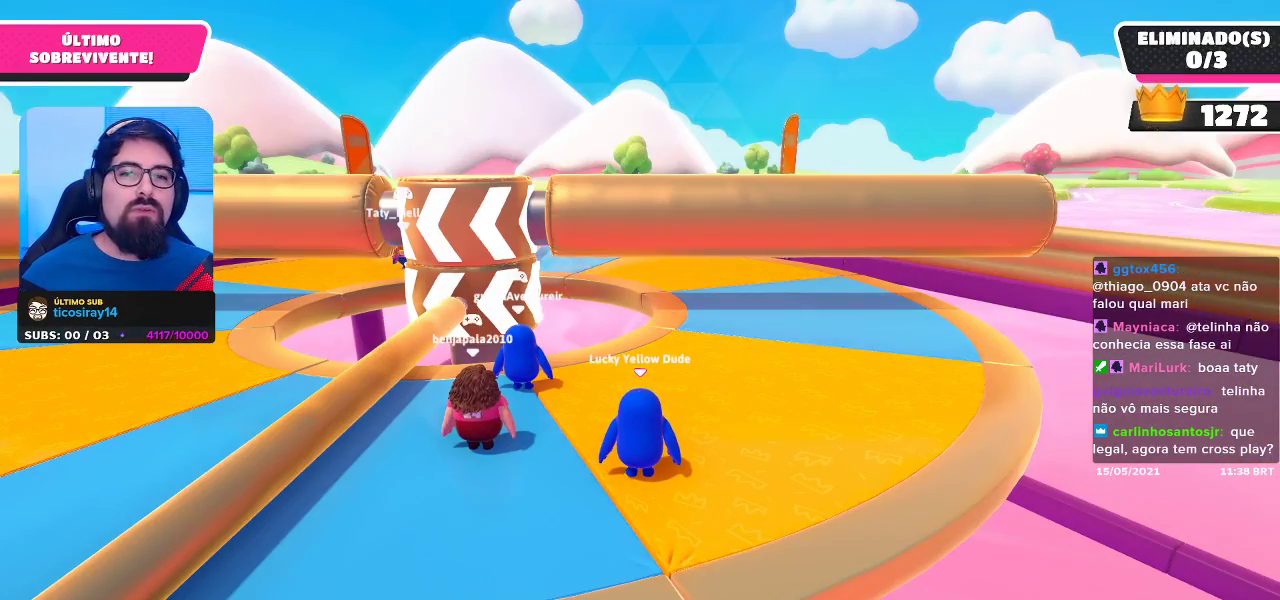
{"buttons": [], "left_stick": "center", "right_stick": "center", "events": [[167, "right_stick", "down"], [450, "right_stick", "center"]]}
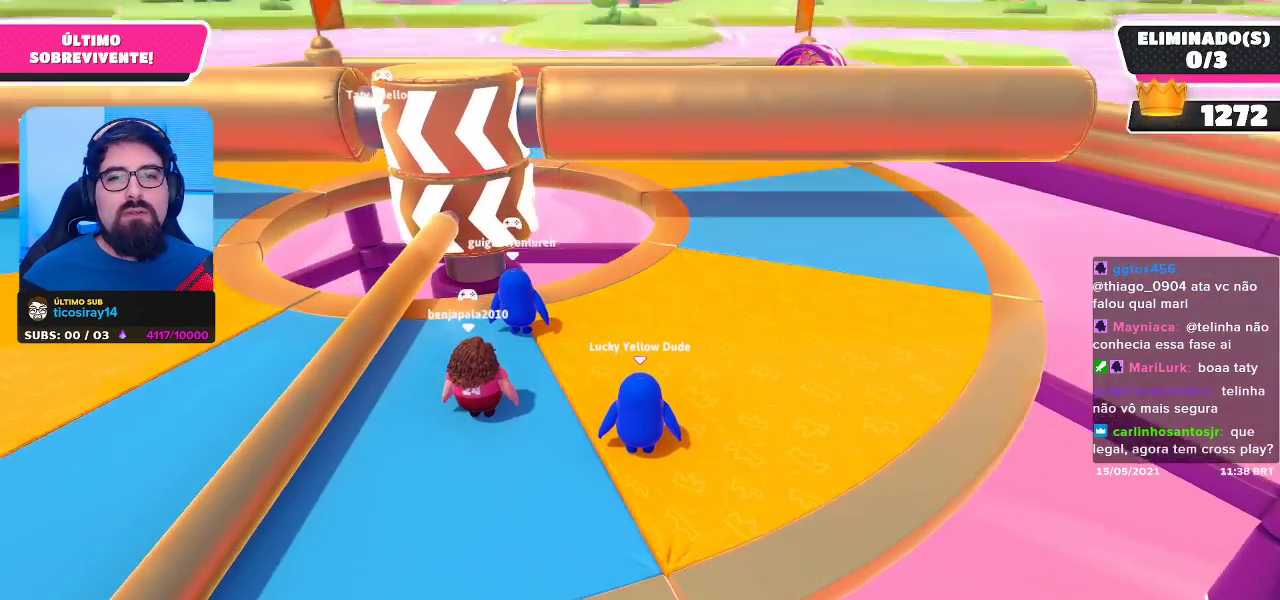
{"buttons": [], "left_stick": "center", "right_stick": "center", "events": [[317, "right_stick", "left"], [467, "right_stick", "center"]]}
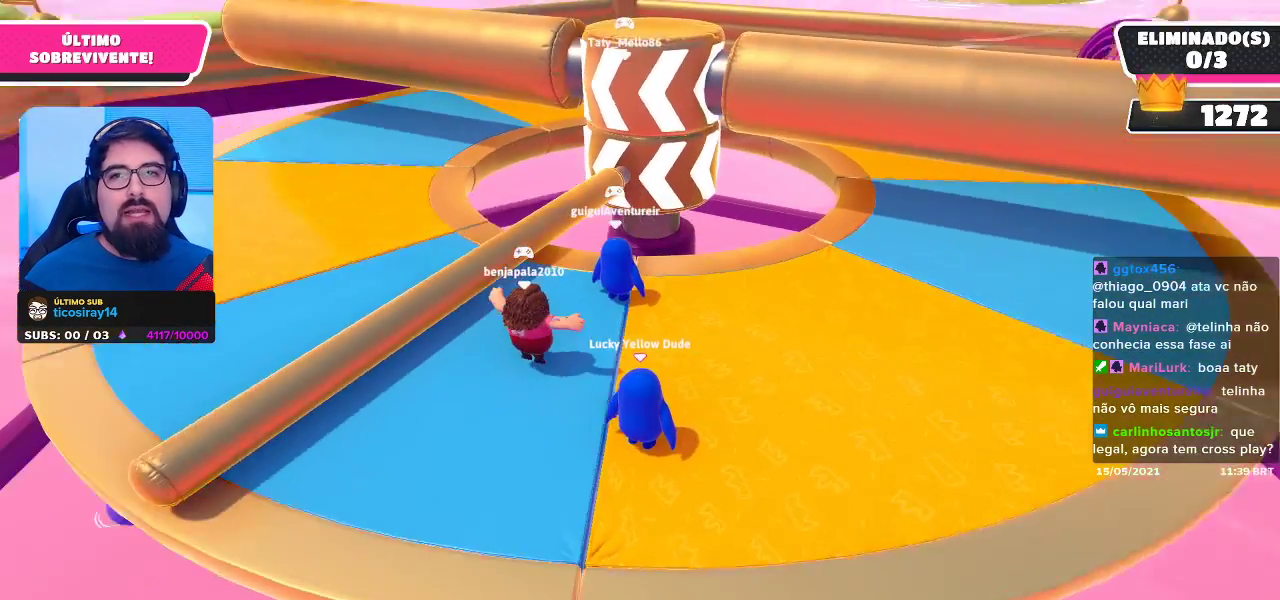
{"buttons": [], "left_stick": "center", "right_stick": "center", "events": []}
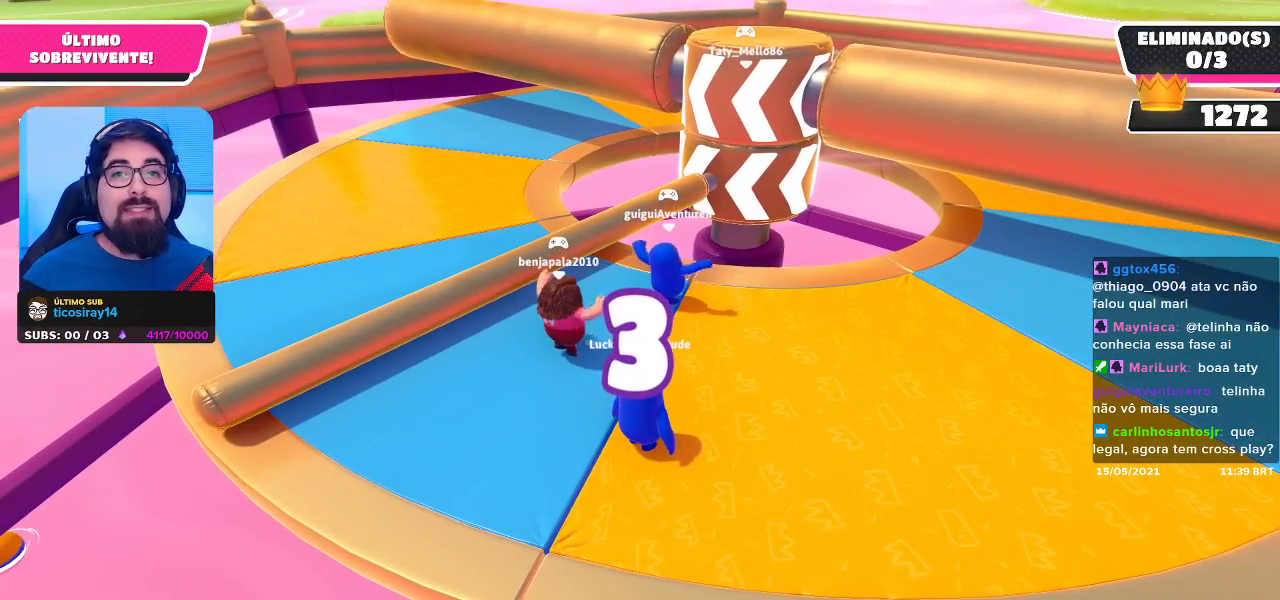
{"buttons": [], "left_stick": "center", "right_stick": "center", "events": []}
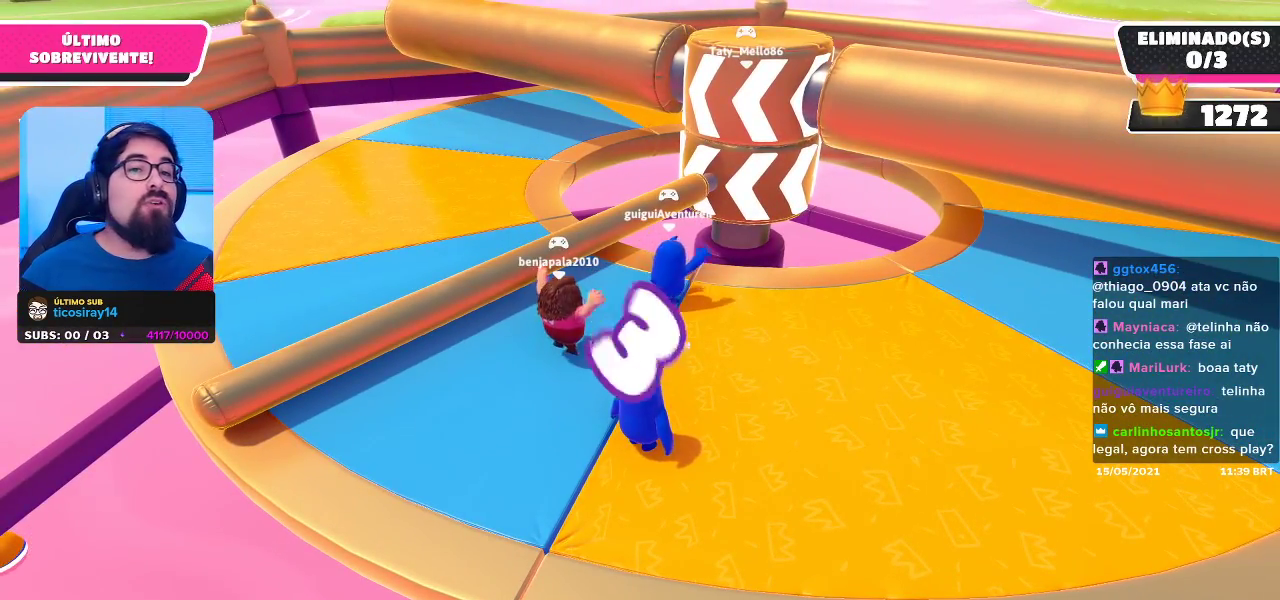
{"buttons": [], "left_stick": "center", "right_stick": "center", "events": []}
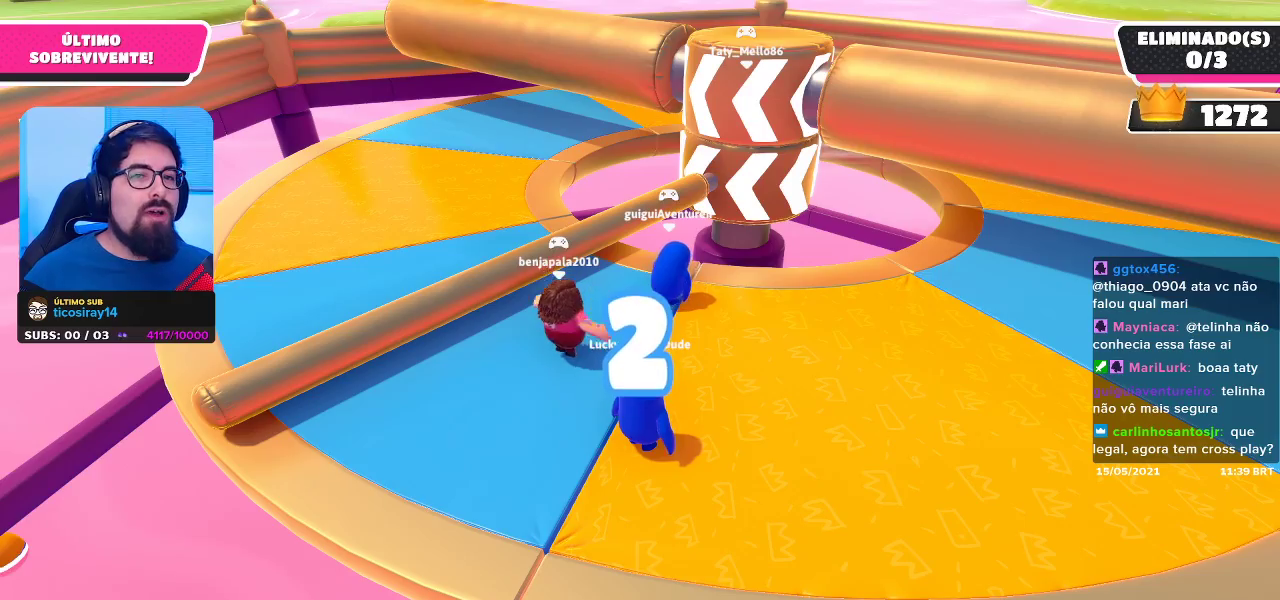
{"buttons": [], "left_stick": "center", "right_stick": "center", "events": [[117, "right_stick", "right"], [283, "right_stick", "center"]]}
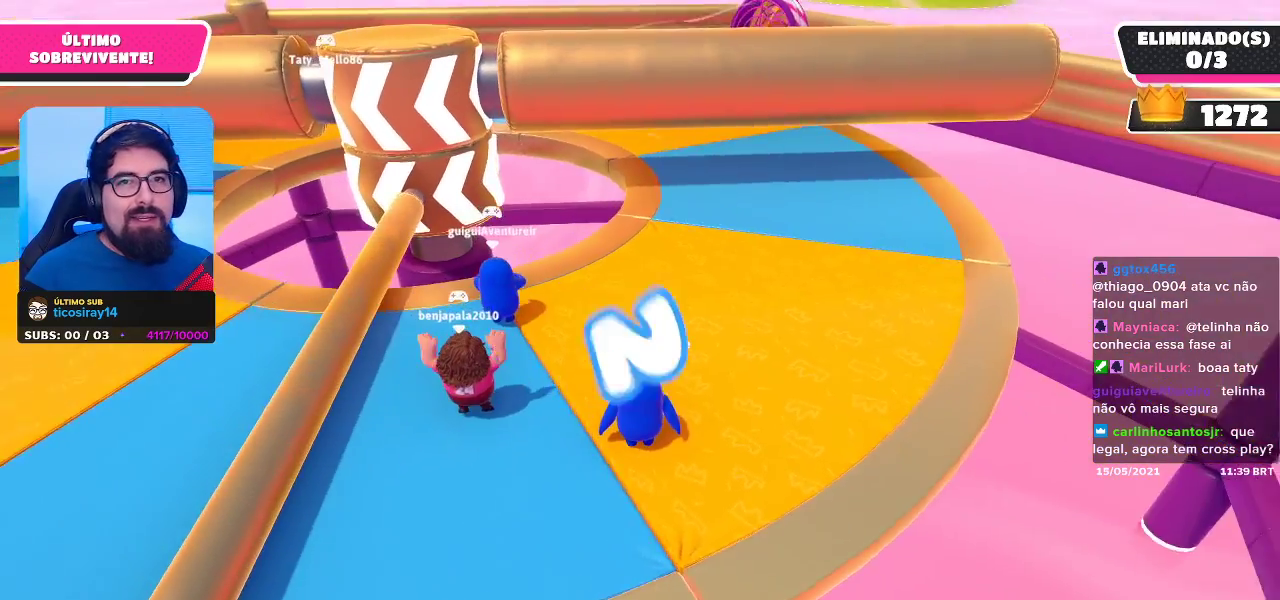
{"buttons": [], "left_stick": "center", "right_stick": "center", "events": [[233, "right_stick", "left"], [350, "right_stick", "center"]]}
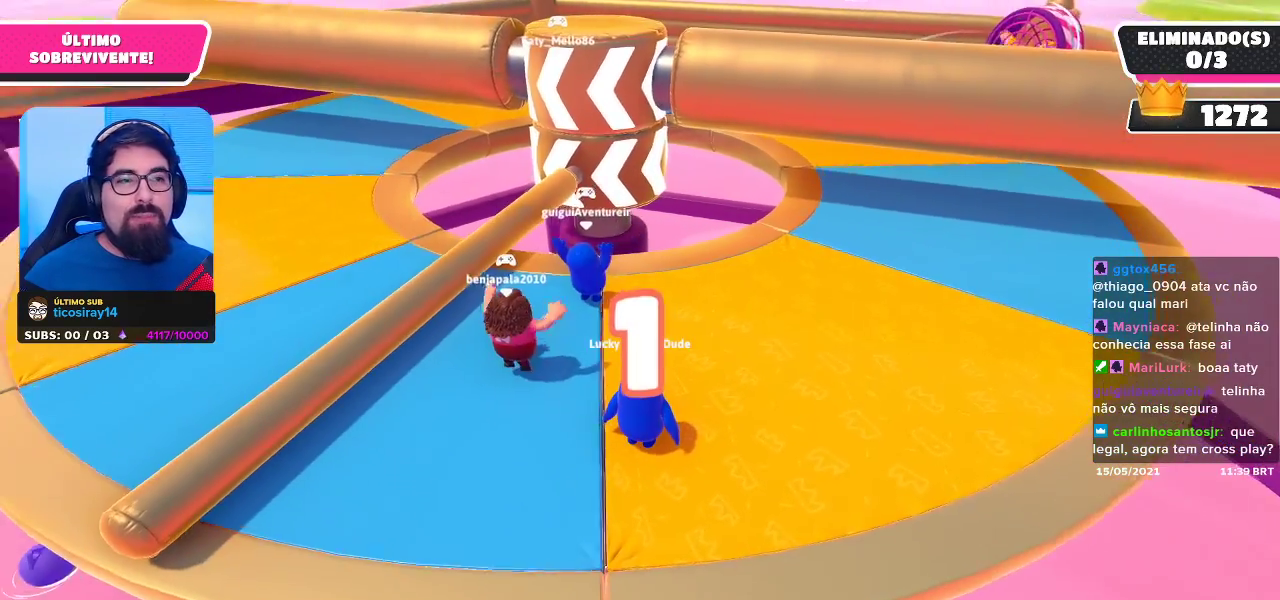
{"buttons": [], "left_stick": "center", "right_stick": "center", "events": []}
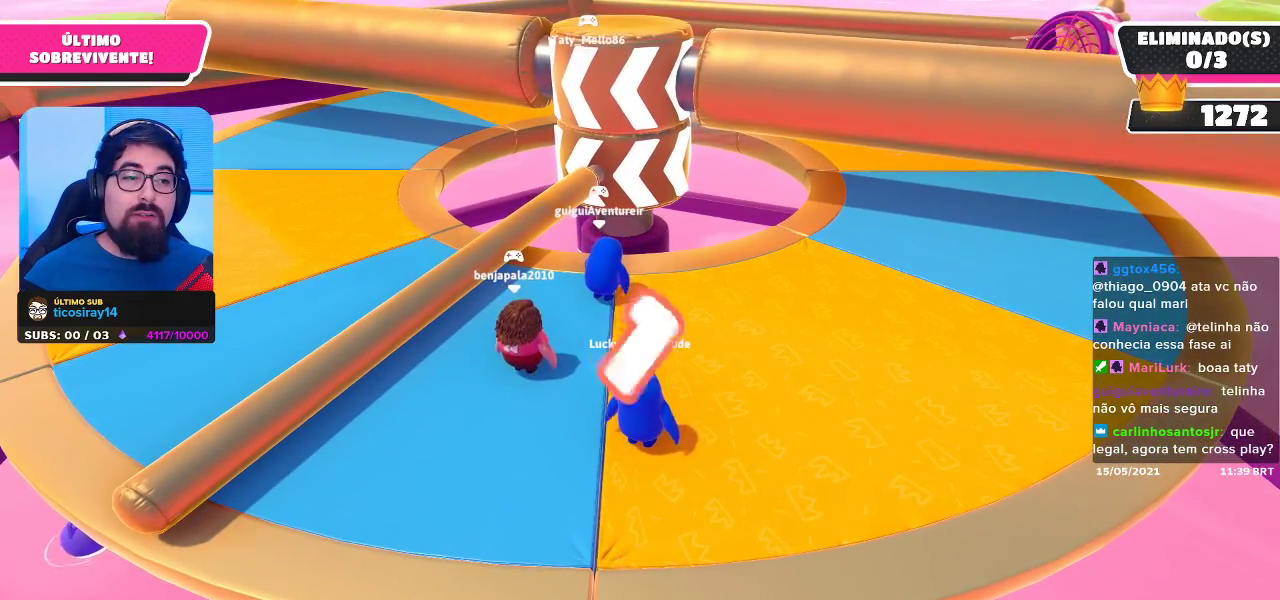
{"buttons": [], "left_stick": "right", "right_stick": "center", "events": [[133, "L2", "down"], [250, "L2", "up"], [450, "left_stick", "right"]]}
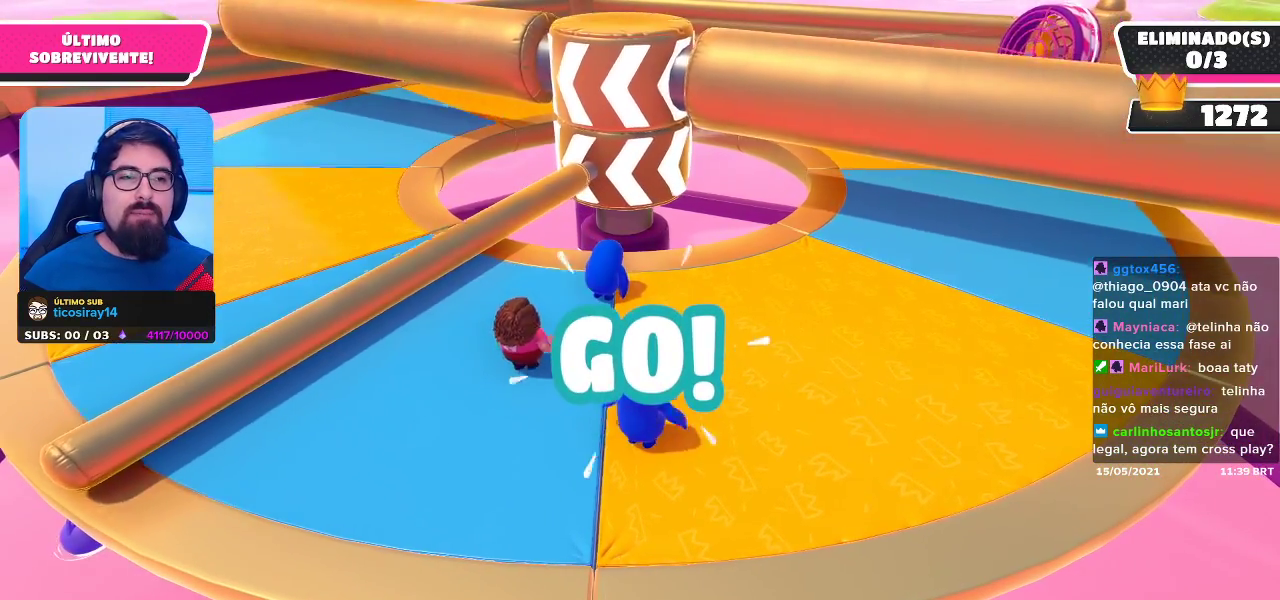
{"buttons": ["L2"], "left_stick": "right", "right_stick": "center", "events": [[417, "L2", "down"]]}
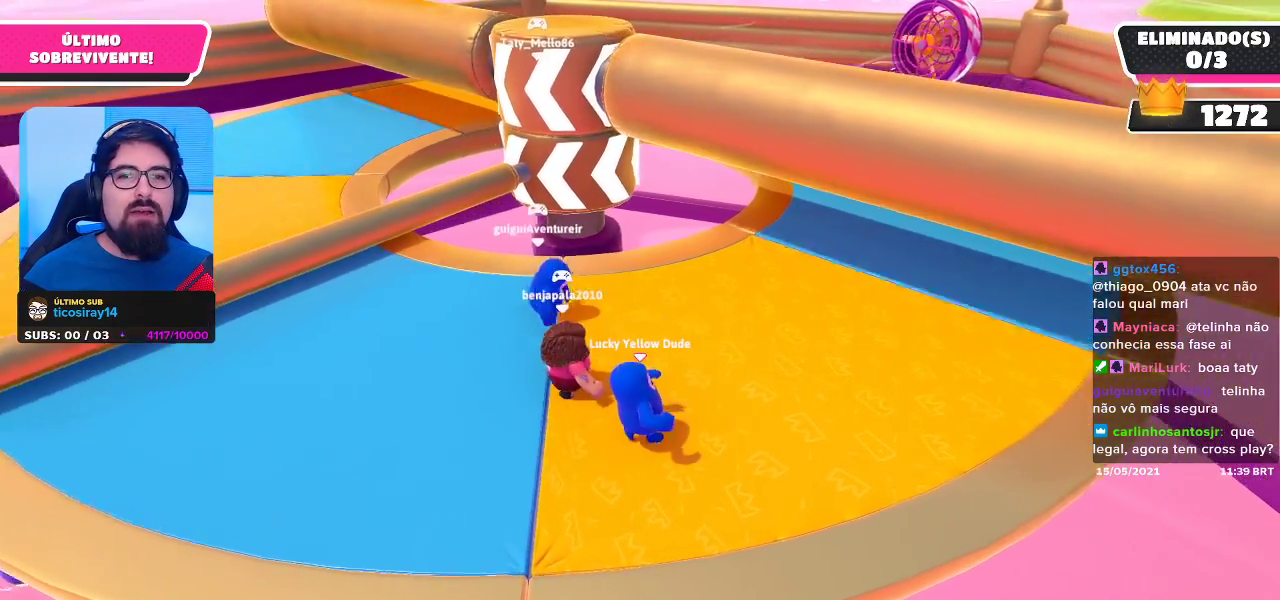
{"buttons": [], "left_stick": "right", "right_stick": "left", "events": [[67, "L2", "up"], [433, "right_stick", "left"]]}
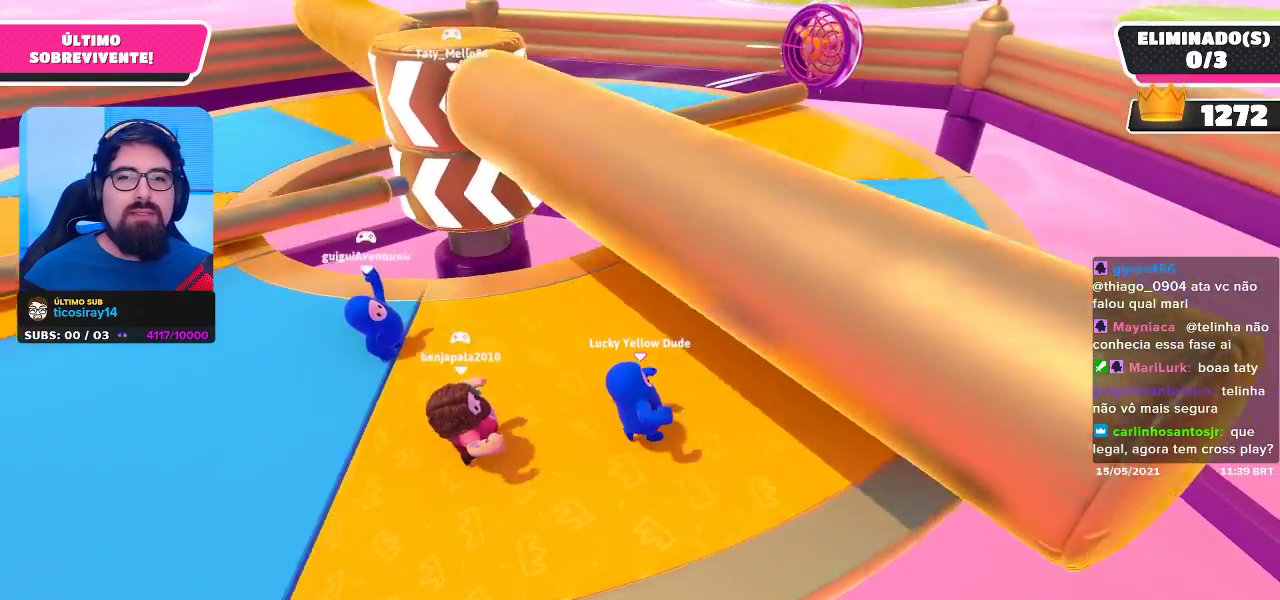
{"buttons": [], "left_stick": "right", "right_stick": "center", "events": [[117, "right_stick", "center"], [183, "L2", "down"], [333, "L2", "up"]]}
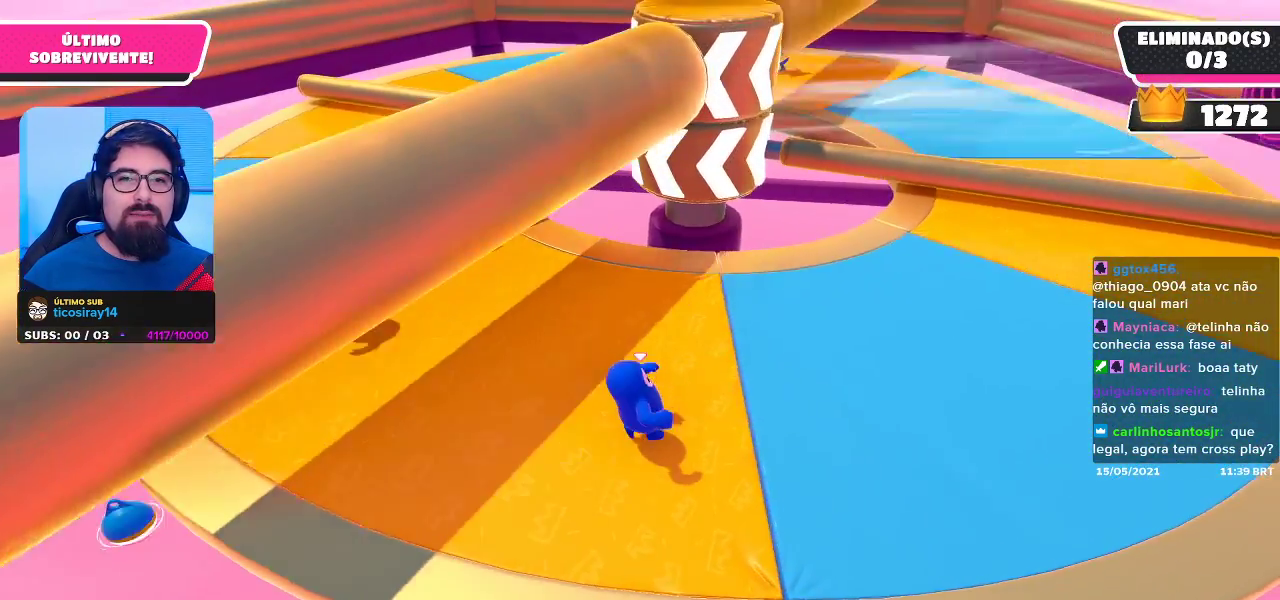
{"buttons": [], "left_stick": "down-right", "right_stick": "center", "events": [[167, "left_stick", "down-right"]]}
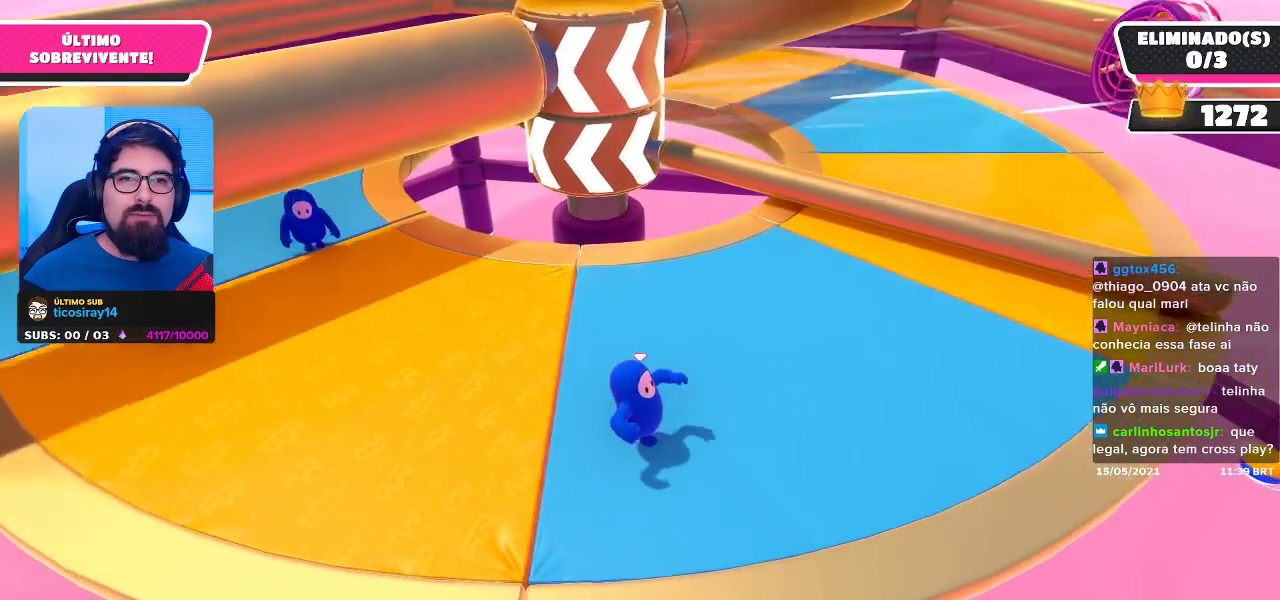
{"buttons": [], "left_stick": "center", "right_stick": "center", "events": [[100, "left_stick", "left"], [300, "left_stick", "center"]]}
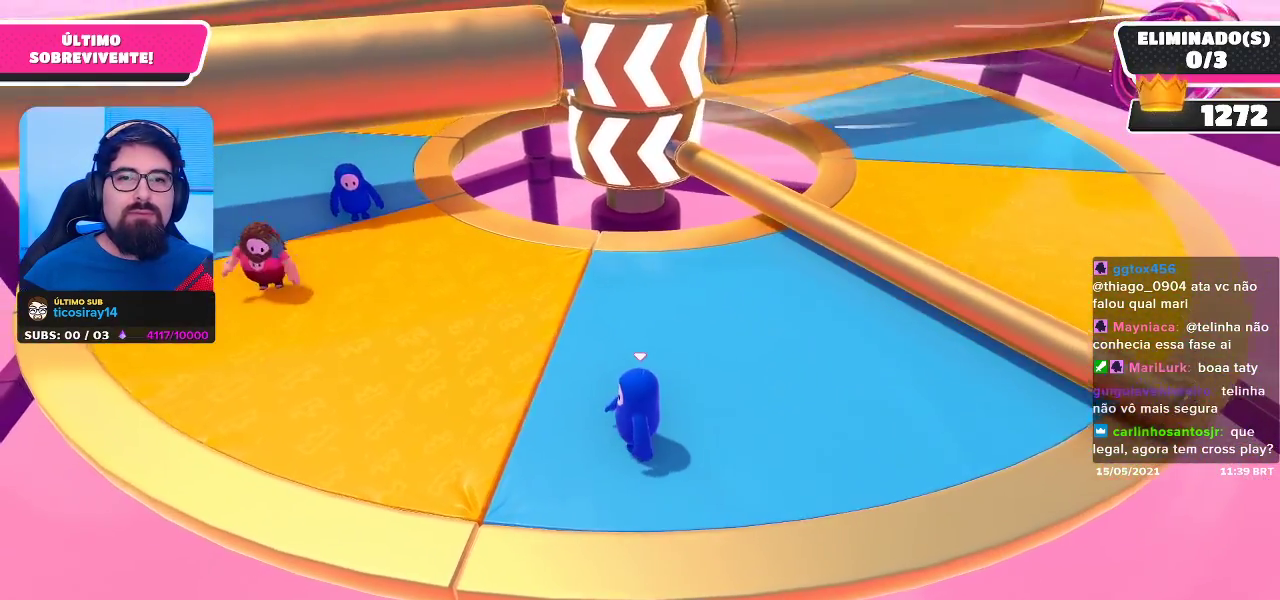
{"buttons": [], "left_stick": "center", "right_stick": "center", "events": []}
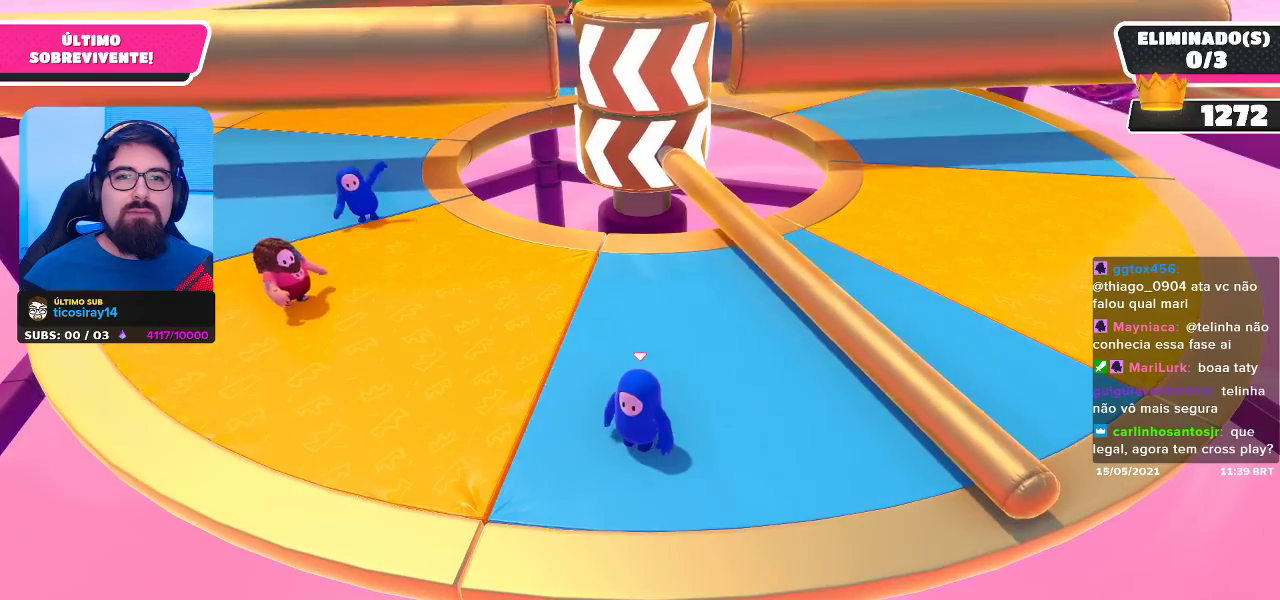
{"buttons": [], "left_stick": "center", "right_stick": "center", "events": [[33, "left_stick", "right"], [100, "A", "down"], [233, "A", "up"], [317, "left_stick", "center"]]}
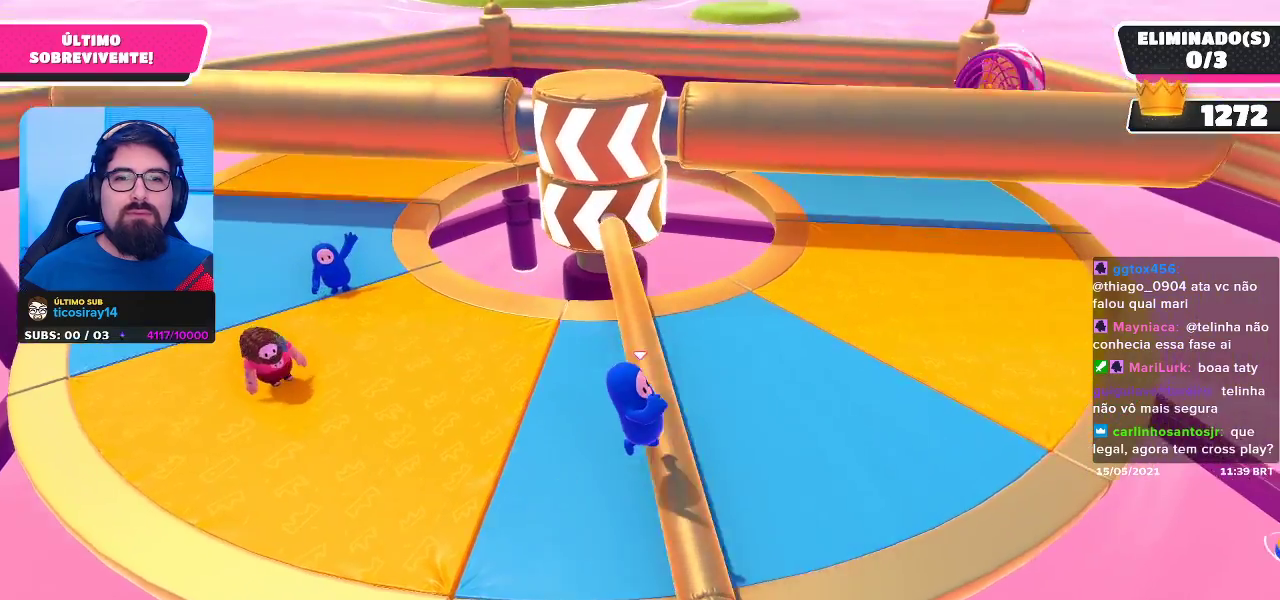
{"buttons": [], "left_stick": "center", "right_stick": "center", "events": [[50, "right_stick", "up-left"], [133, "left_stick", "up-left"], [200, "right_stick", "center"], [317, "left_stick", "center"]]}
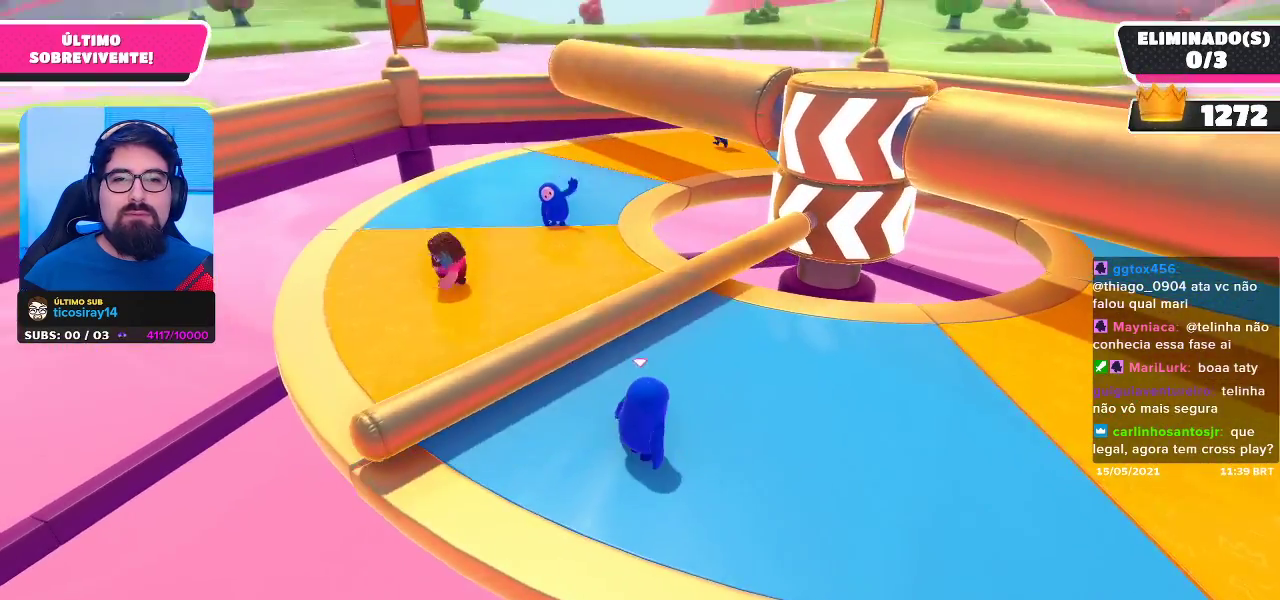
{"buttons": [], "left_stick": "center", "right_stick": "center", "events": [[17, "DPAD_UP", "down"], [167, "DPAD_UP", "up"], [283, "DPAD_UP", "down"], [417, "DPAD_UP", "up"]]}
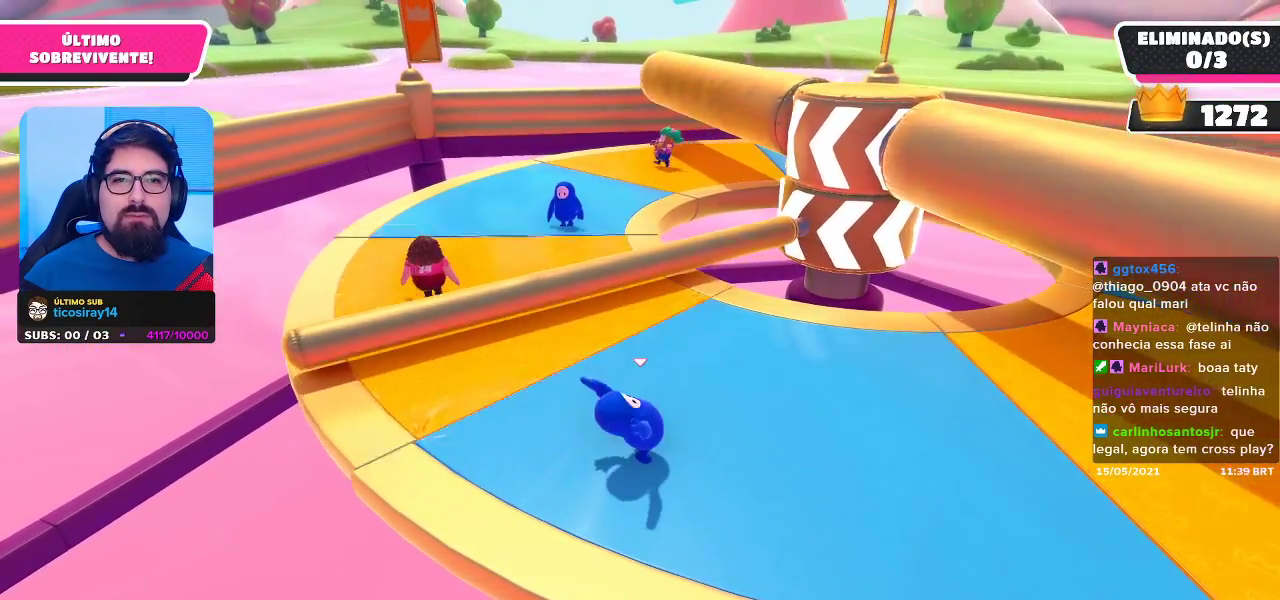
{"buttons": [], "left_stick": "center", "right_stick": "center", "events": []}
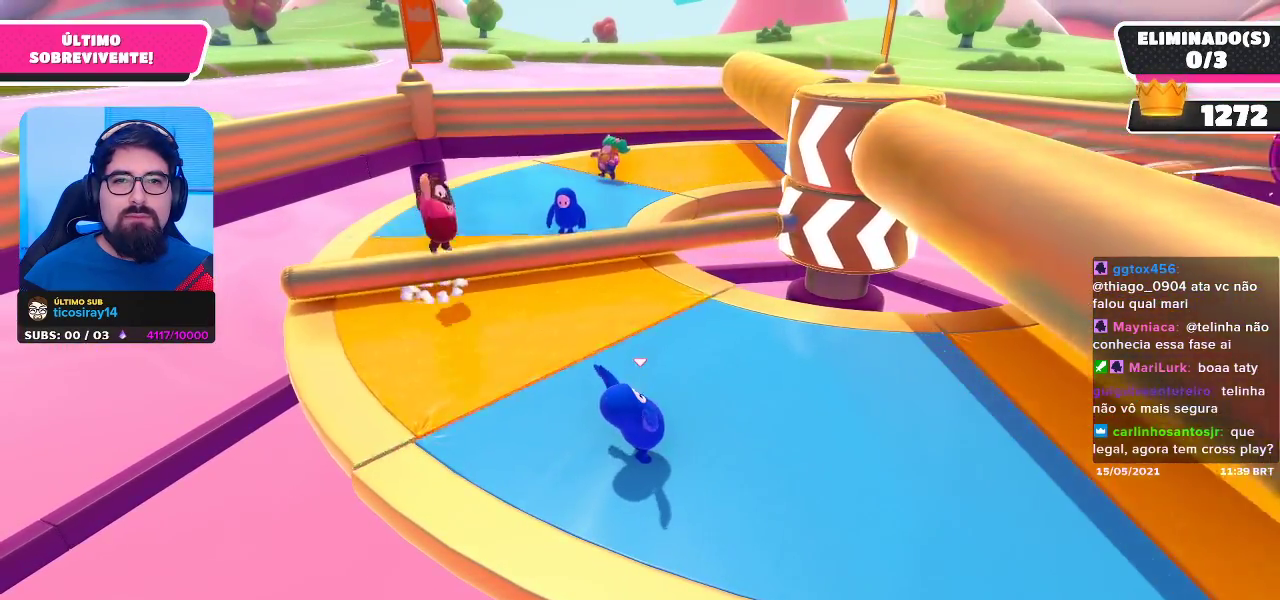
{"buttons": [], "left_stick": "right", "right_stick": "center", "events": [[83, "left_stick", "right"]]}
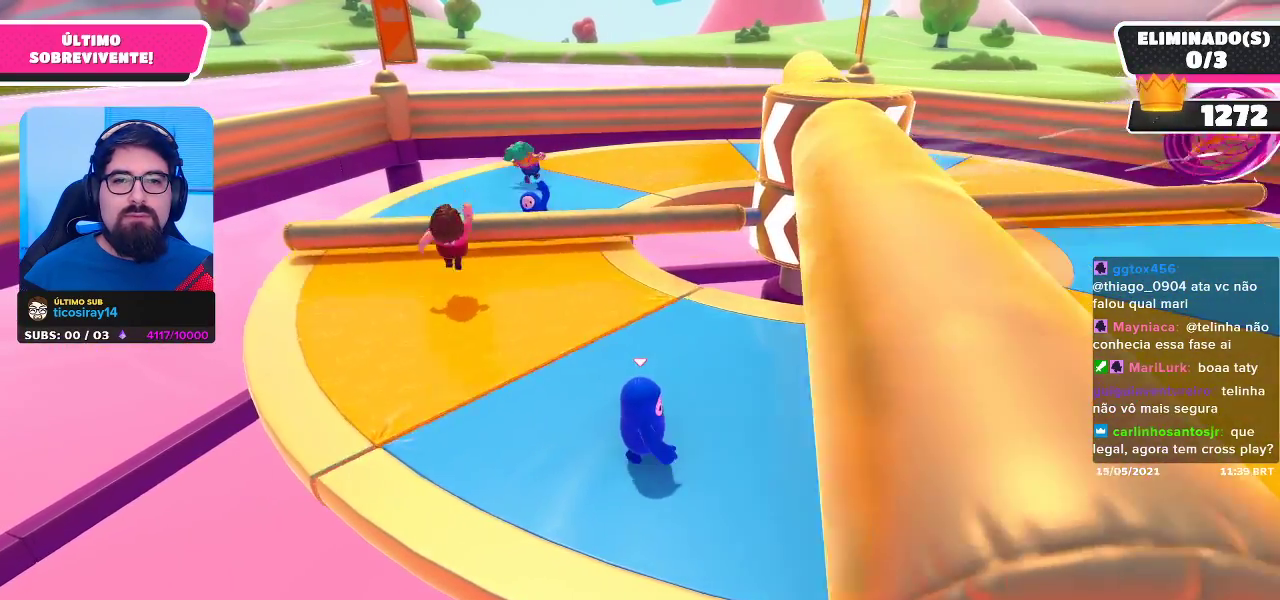
{"buttons": [], "left_stick": "right", "right_stick": "center", "events": []}
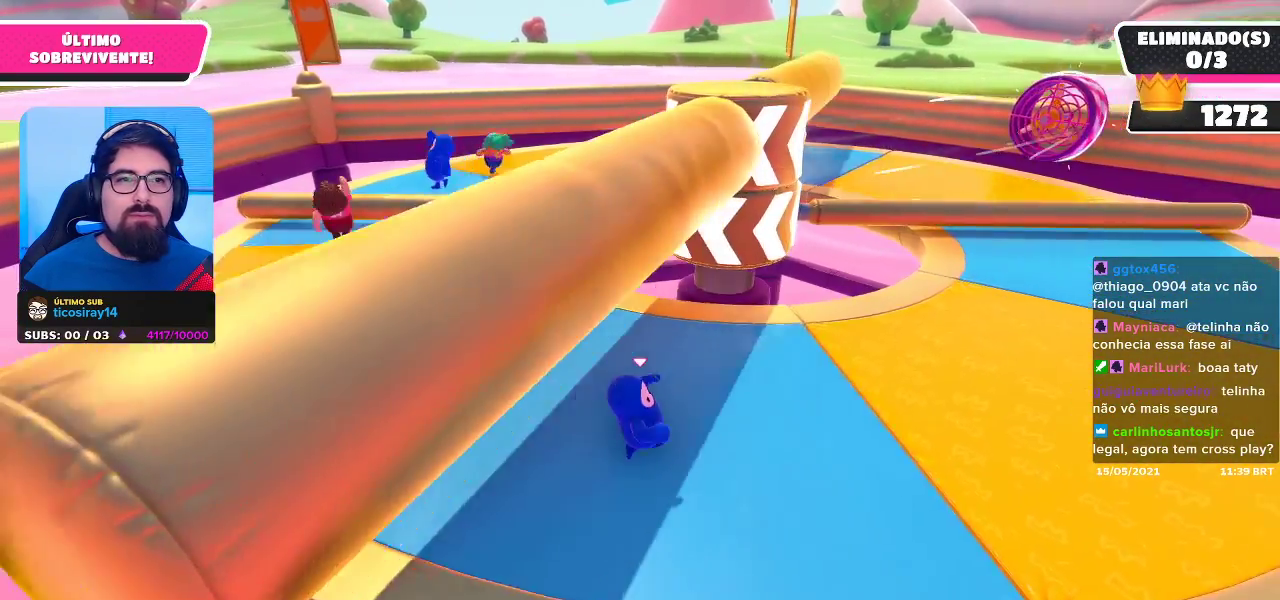
{"buttons": [], "left_stick": "right", "right_stick": "center", "events": [[200, "right_stick", "down"], [283, "right_stick", "down-left"], [383, "right_stick", "center"]]}
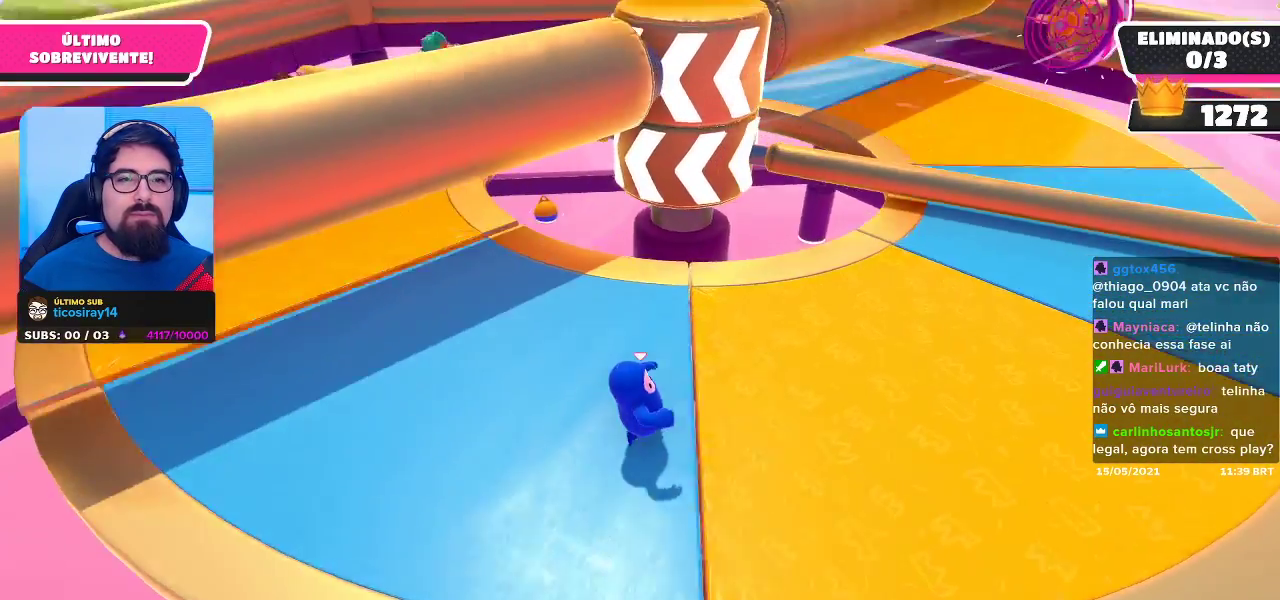
{"buttons": [], "left_stick": "up-right", "right_stick": "center", "events": [[350, "left_stick", "up-right"]]}
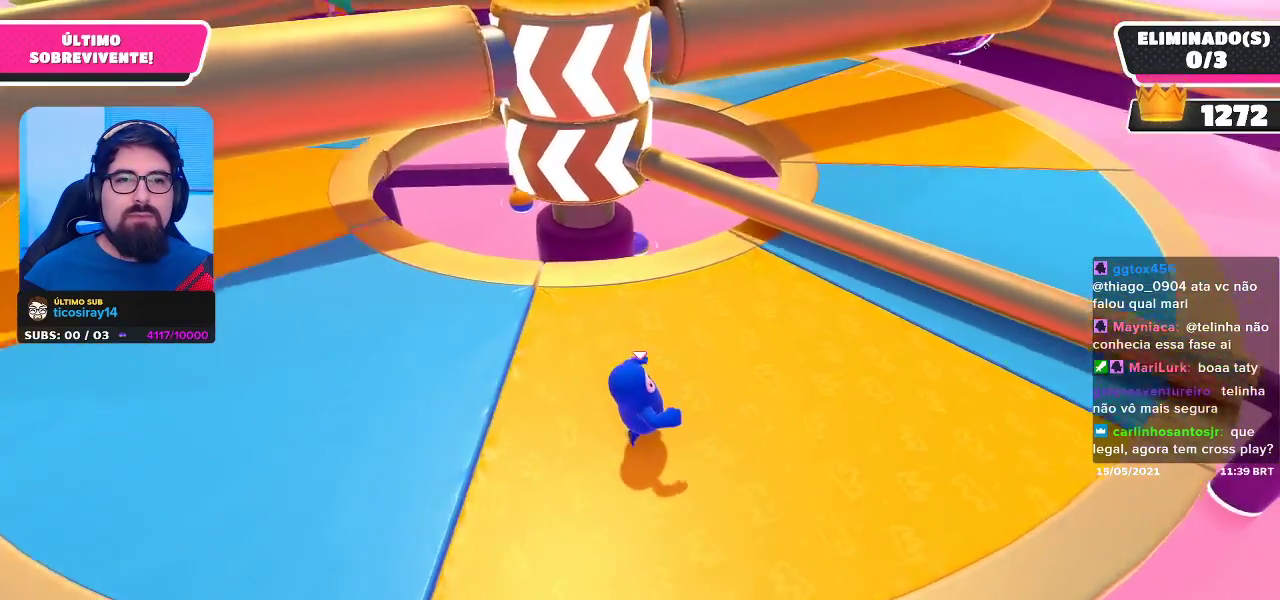
{"buttons": [], "left_stick": "up-right", "right_stick": "center", "events": [[167, "A", "down"], [300, "A", "up"]]}
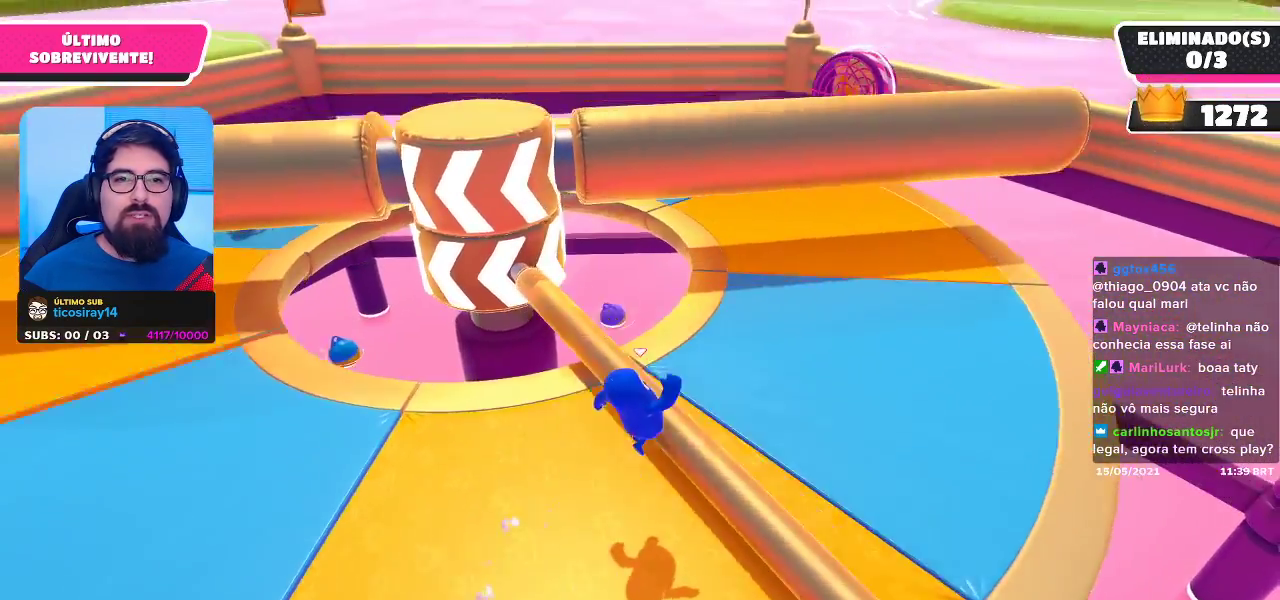
{"buttons": [], "left_stick": "right", "right_stick": "center", "events": [[17, "left_stick", "center"], [17, "right_stick", "up-left"], [117, "right_stick", "center"], [183, "left_stick", "right"]]}
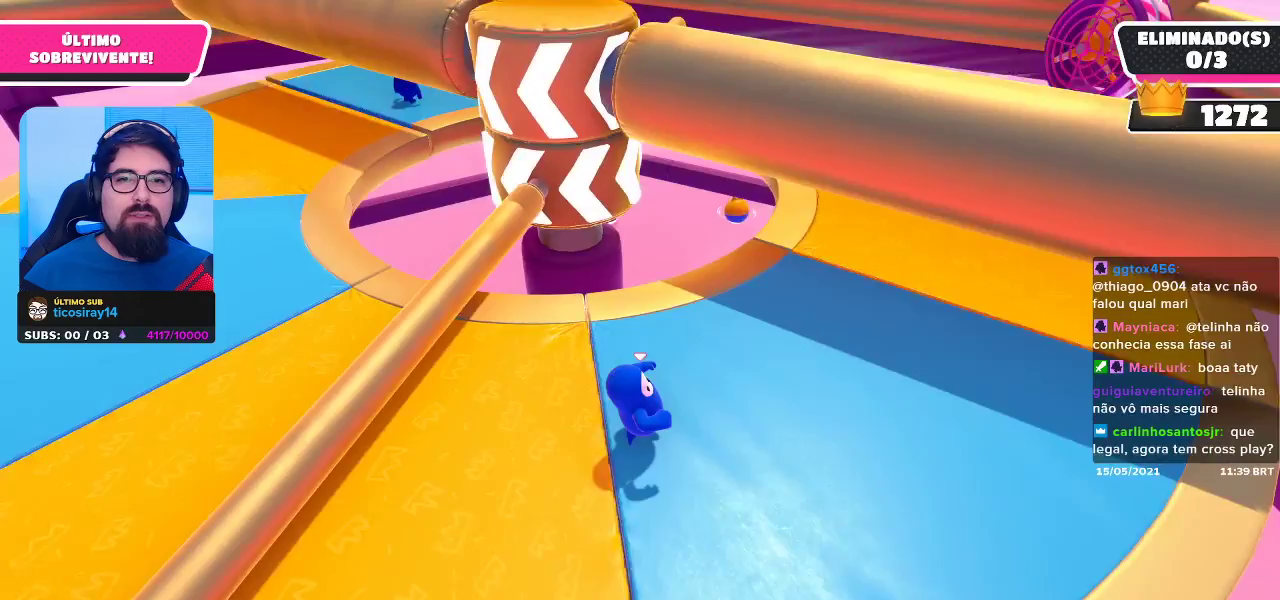
{"buttons": [], "left_stick": "right", "right_stick": "center", "events": [[200, "right_stick", "left"], [300, "right_stick", "center"]]}
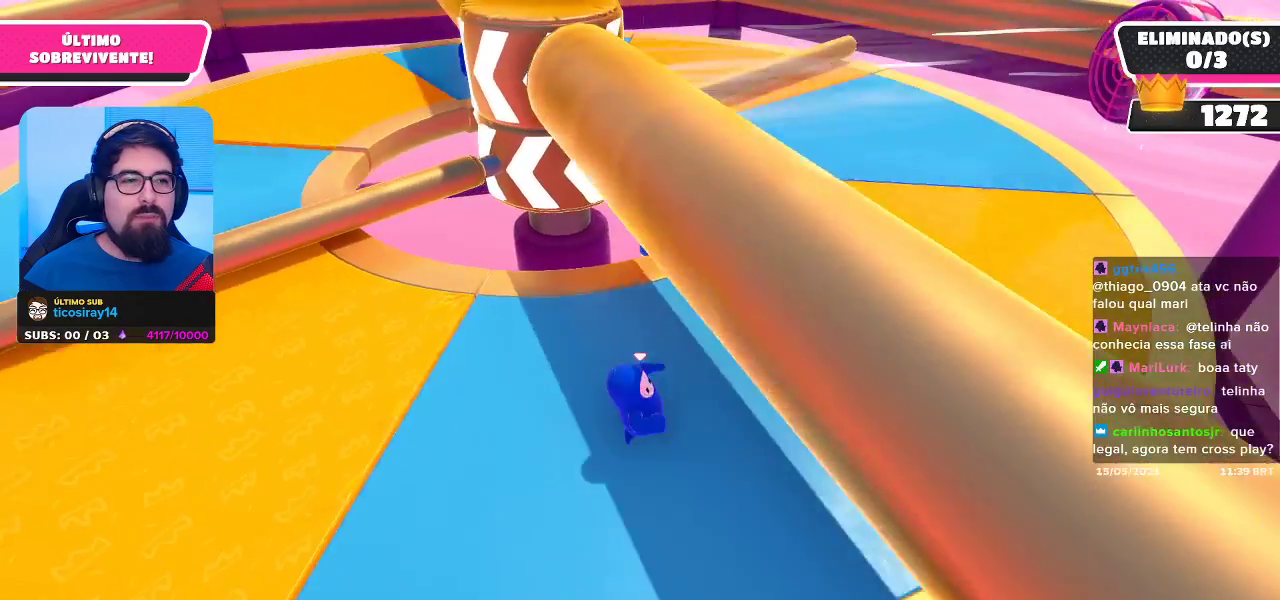
{"buttons": [], "left_stick": "down-right", "right_stick": "center", "events": [[183, "left_stick", "up-left"], [383, "left_stick", "down-left"], [500, "left_stick", "down-right"]]}
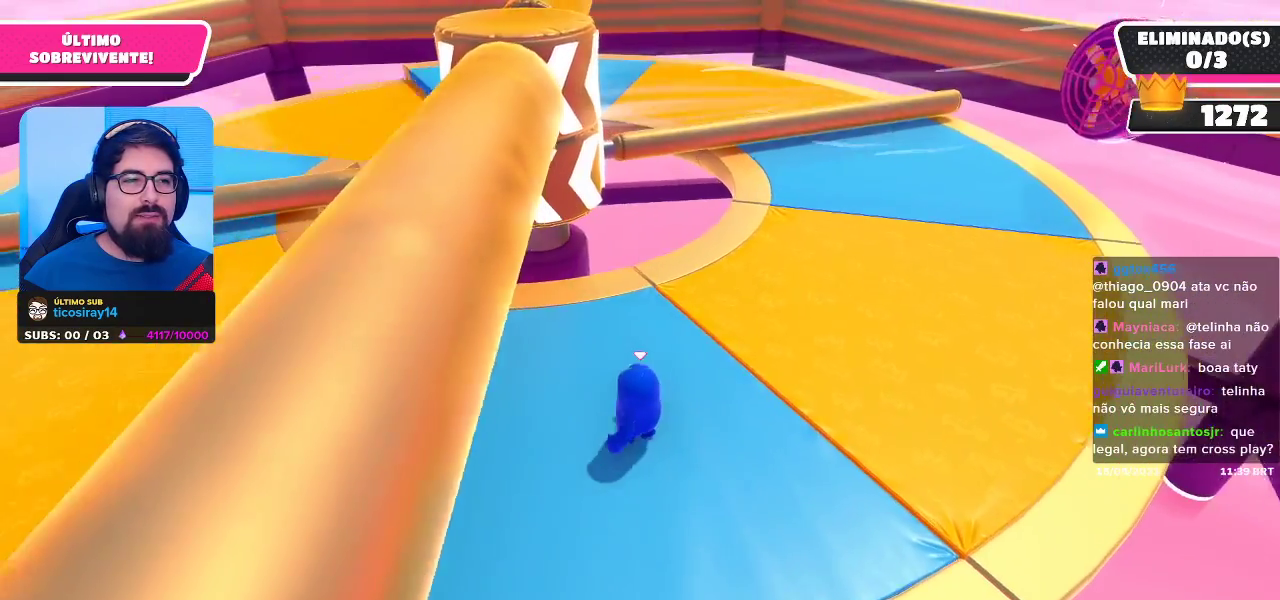
{"buttons": [], "left_stick": "down-left", "right_stick": "center", "events": [[167, "left_stick", "up-right"], [317, "left_stick", "up-left"], [483, "left_stick", "down-left"]]}
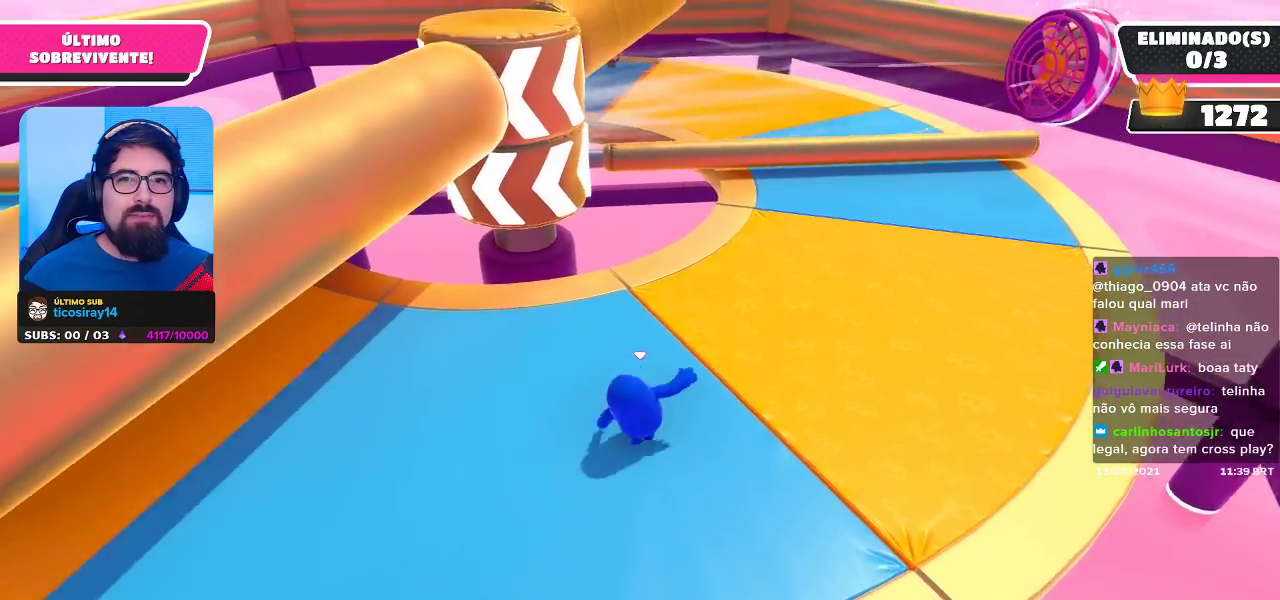
{"buttons": [], "left_stick": "center", "right_stick": "center", "events": [[167, "left_stick", "down-right"], [350, "left_stick", "center"]]}